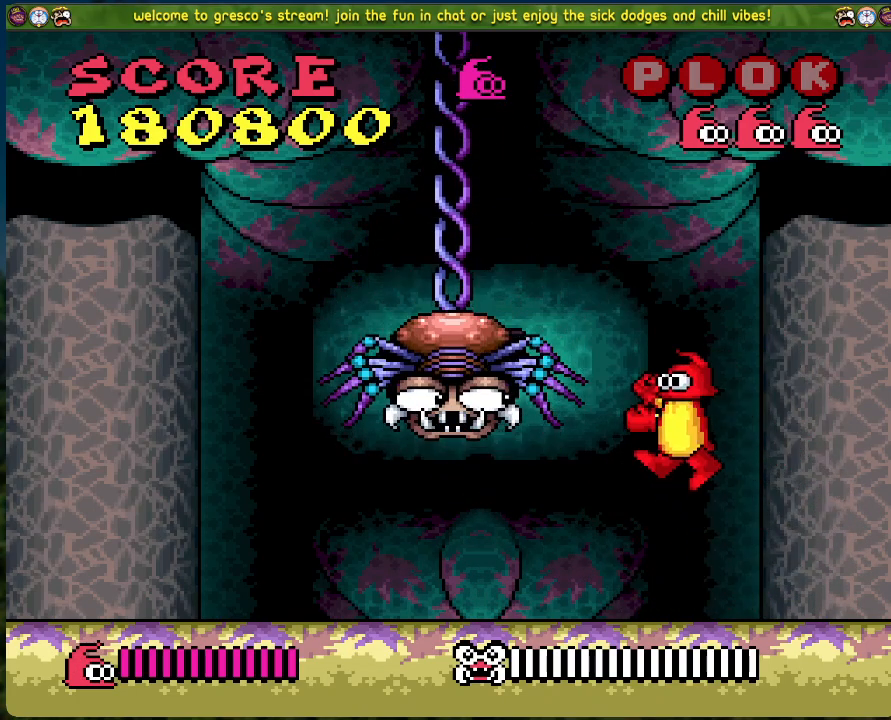
Gameplay with a controller (Xbox layout); each line is a JSON object with the inputs held at the frame after it. "events" lists button and stick changes between this image and that frame as [ms after this image, input, new state], when the widget could be followed in between. Not read: right_stick.
{"buttons": [], "left_stick": "center", "events": [[34, "X", "up"]]}
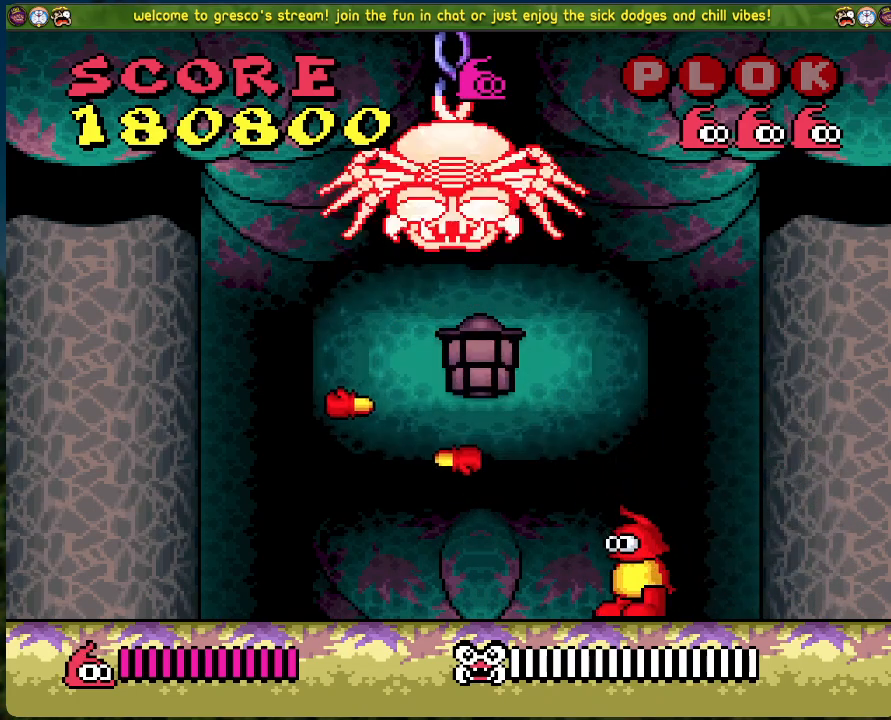
{"buttons": ["DPAD_RIGHT"], "left_stick": "center", "events": [[133, "DPAD_RIGHT", "down"]]}
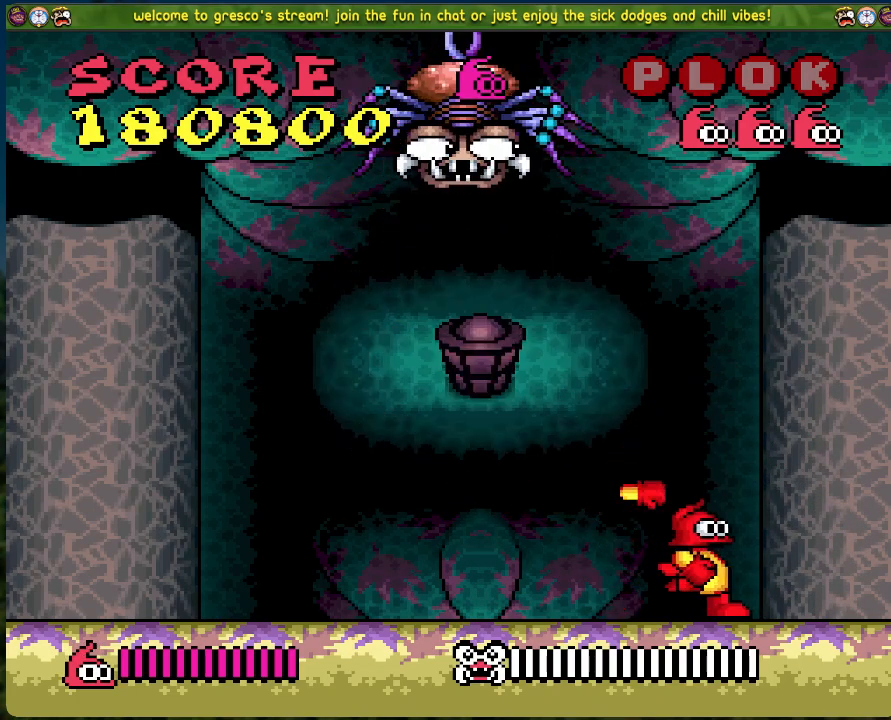
{"buttons": [], "left_stick": "center", "events": [[184, "DPAD_RIGHT", "up"]]}
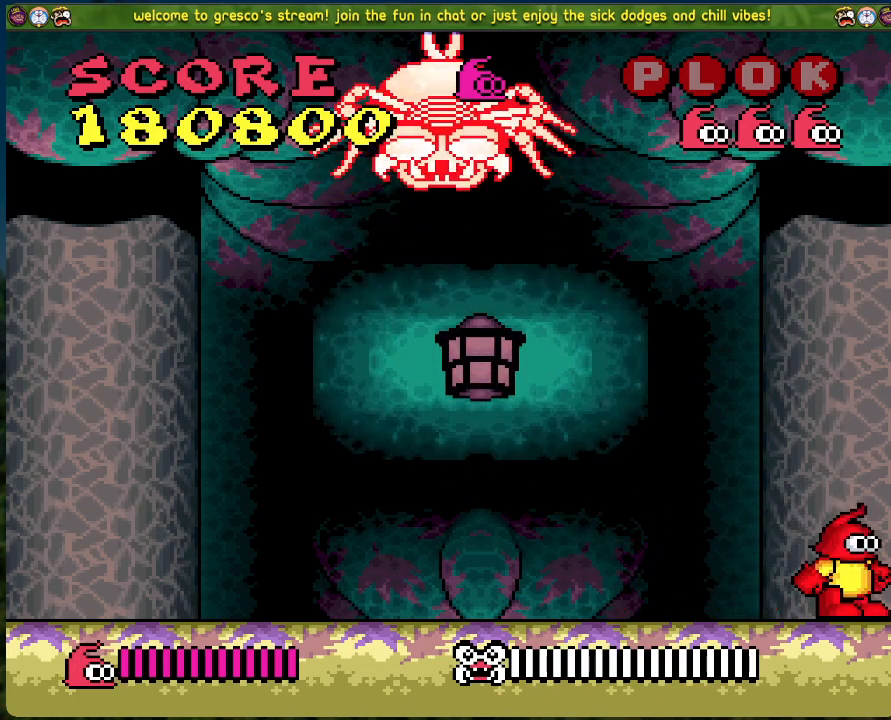
{"buttons": ["B", "DPAD_LEFT"], "left_stick": "center", "events": [[284, "B", "down"], [401, "DPAD_LEFT", "down"]]}
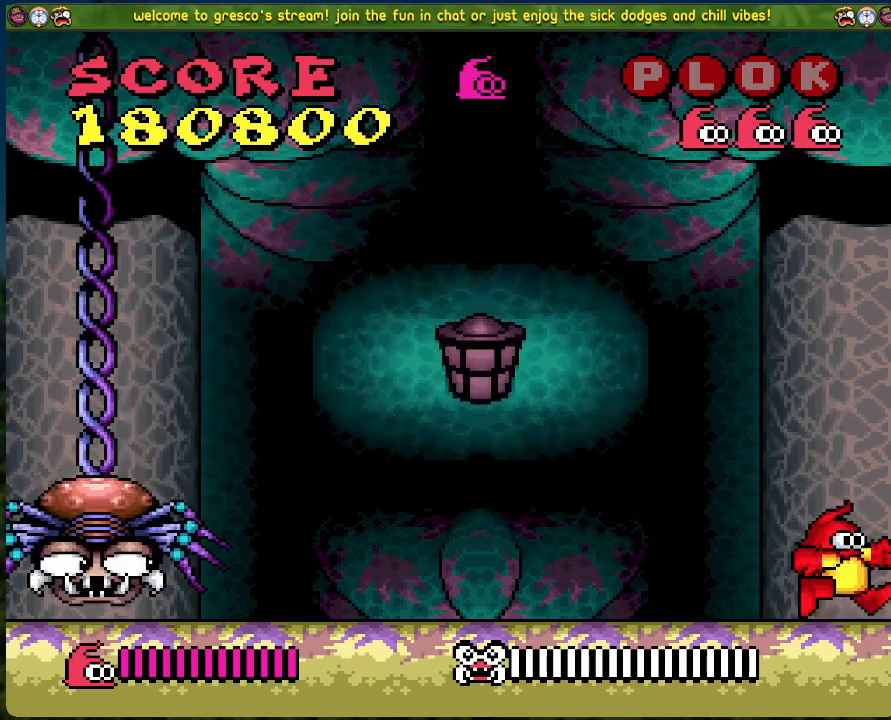
{"buttons": ["B", "DPAD_LEFT"], "left_stick": "center", "events": []}
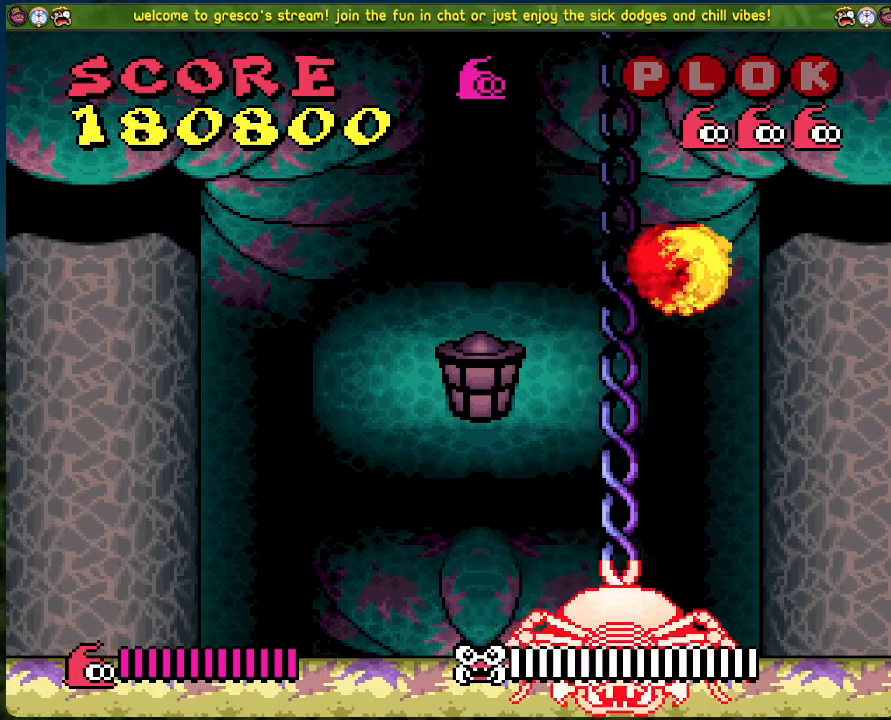
{"buttons": [], "left_stick": "center", "events": [[33, "B", "up"], [501, "DPAD_LEFT", "up"]]}
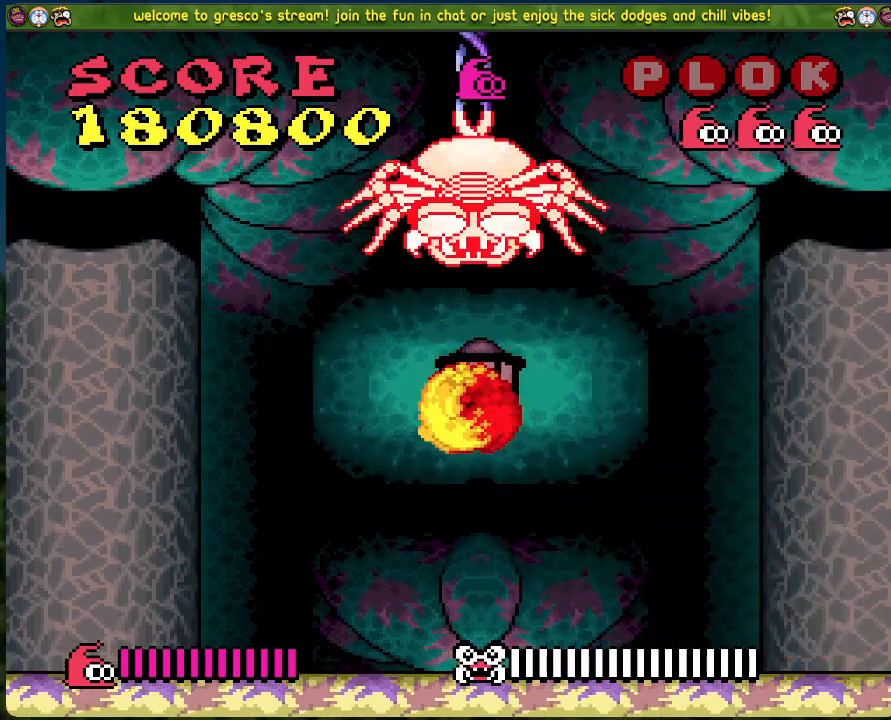
{"buttons": ["DPAD_RIGHT"], "left_stick": "center", "events": [[67, "DPAD_RIGHT", "down"]]}
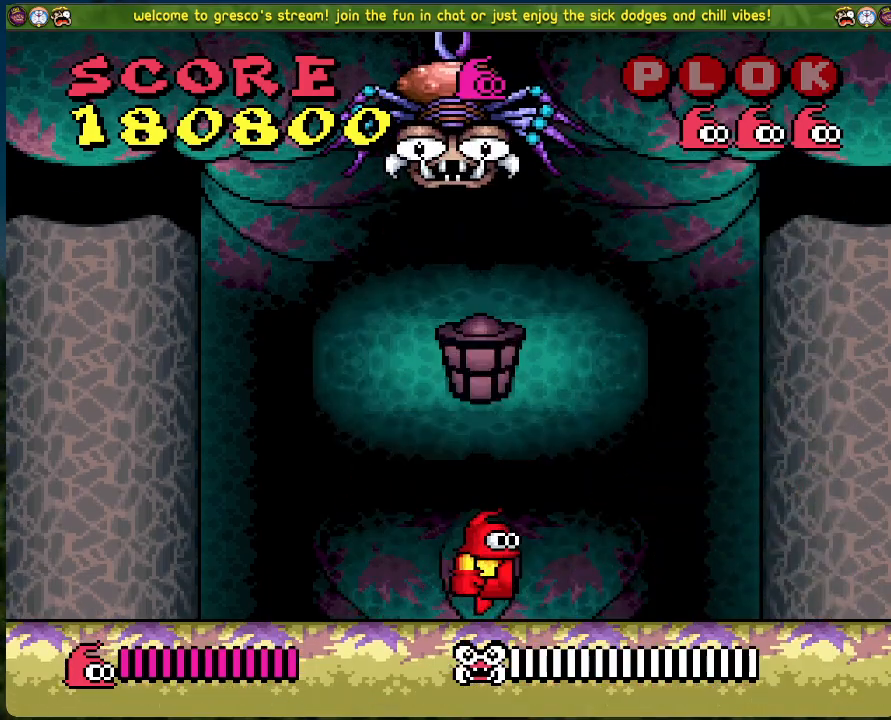
{"buttons": ["DPAD_RIGHT"], "left_stick": "center", "events": []}
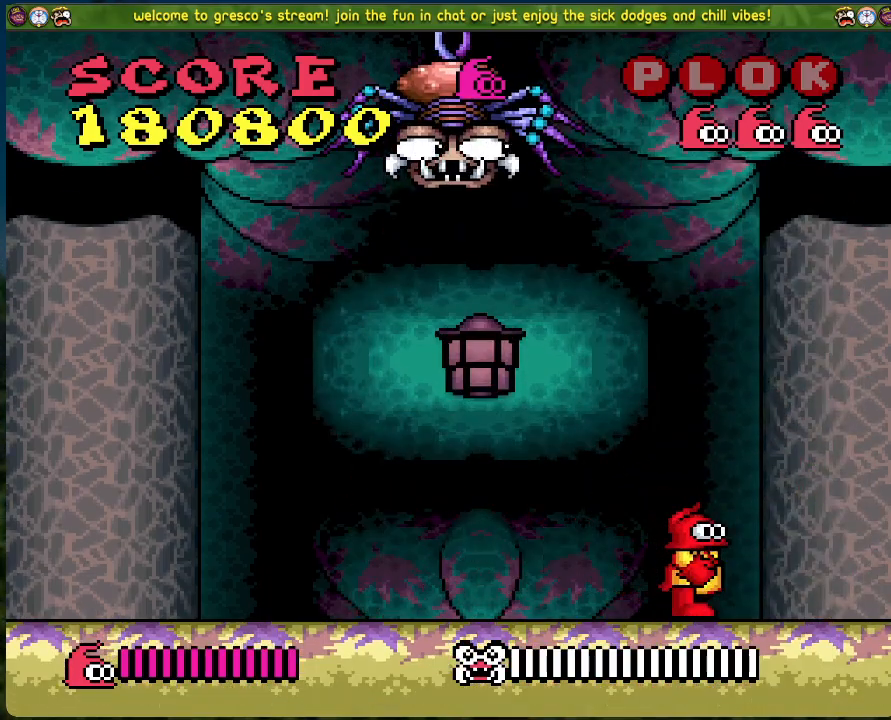
{"buttons": [], "left_stick": "center", "events": [[167, "DPAD_RIGHT", "up"], [284, "DPAD_LEFT", "down"], [368, "DPAD_LEFT", "up"]]}
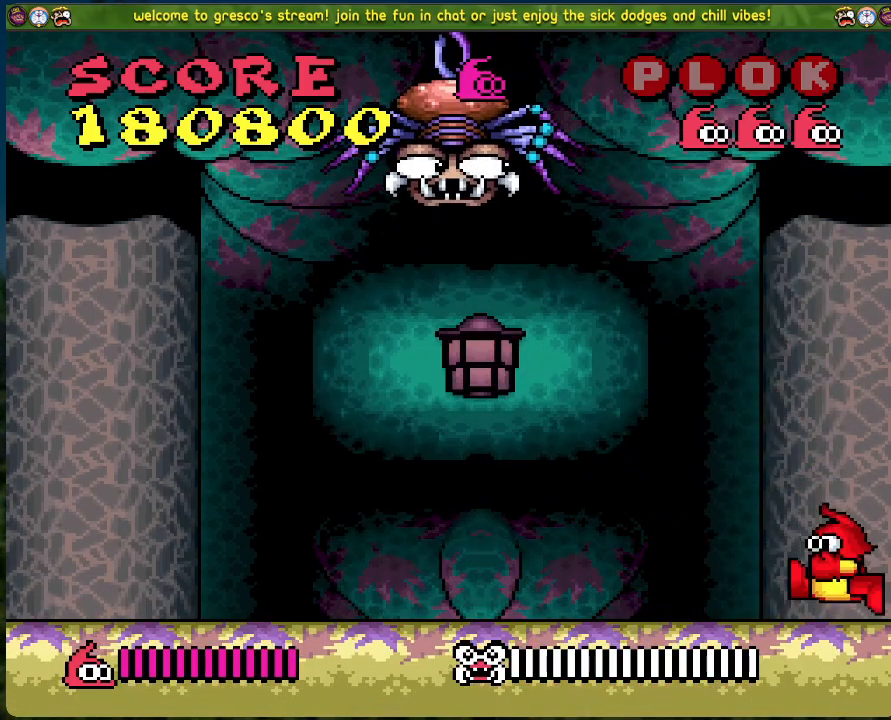
{"buttons": [], "left_stick": "center", "events": []}
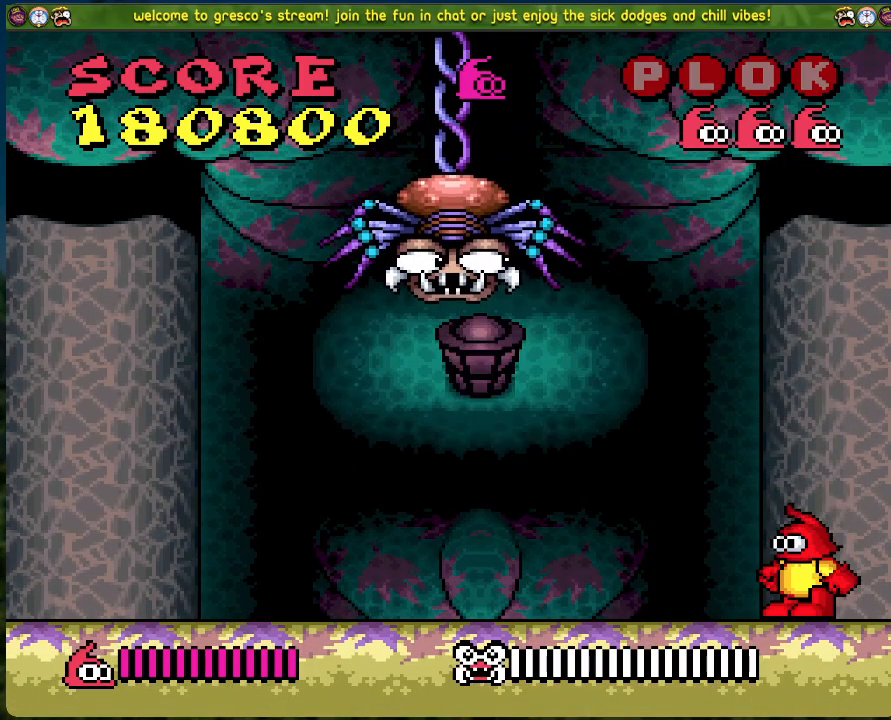
{"buttons": ["A"], "left_stick": "center", "events": [[151, "A", "down"], [251, "DPAD_LEFT", "down"], [452, "DPAD_LEFT", "up"]]}
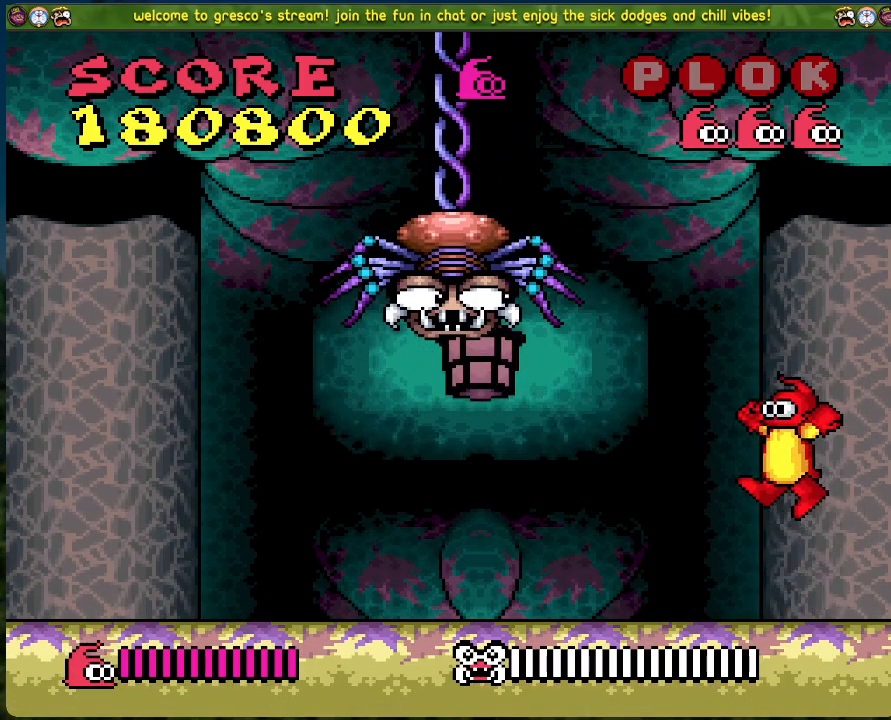
{"buttons": ["DPAD_LEFT"], "left_stick": "center", "events": [[33, "A", "up"], [83, "DPAD_RIGHT", "down"], [234, "DPAD_RIGHT", "up"], [418, "DPAD_LEFT", "down"]]}
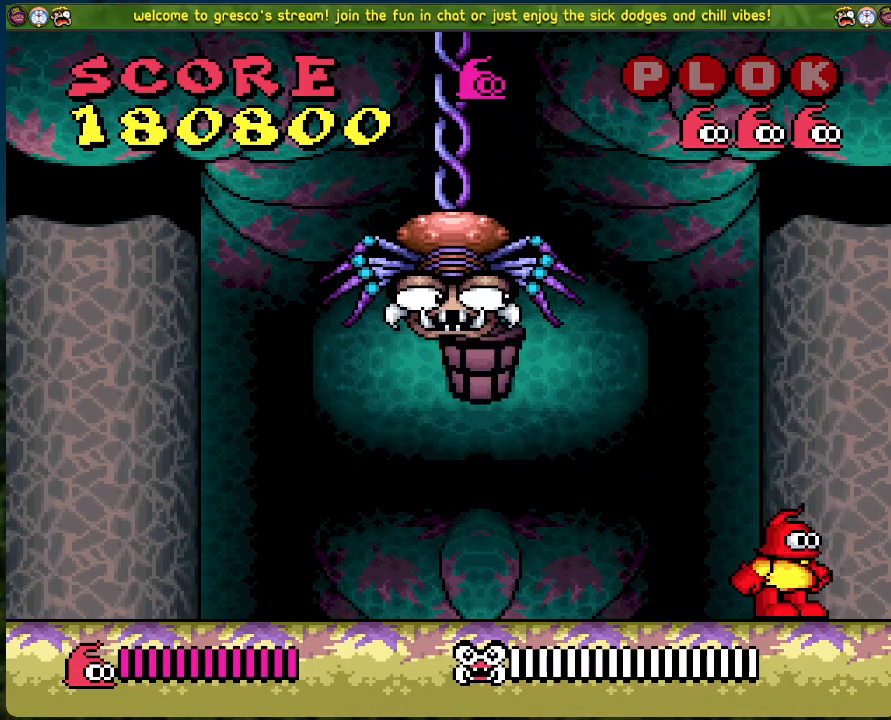
{"buttons": [], "left_stick": "center", "events": [[34, "DPAD_LEFT", "up"]]}
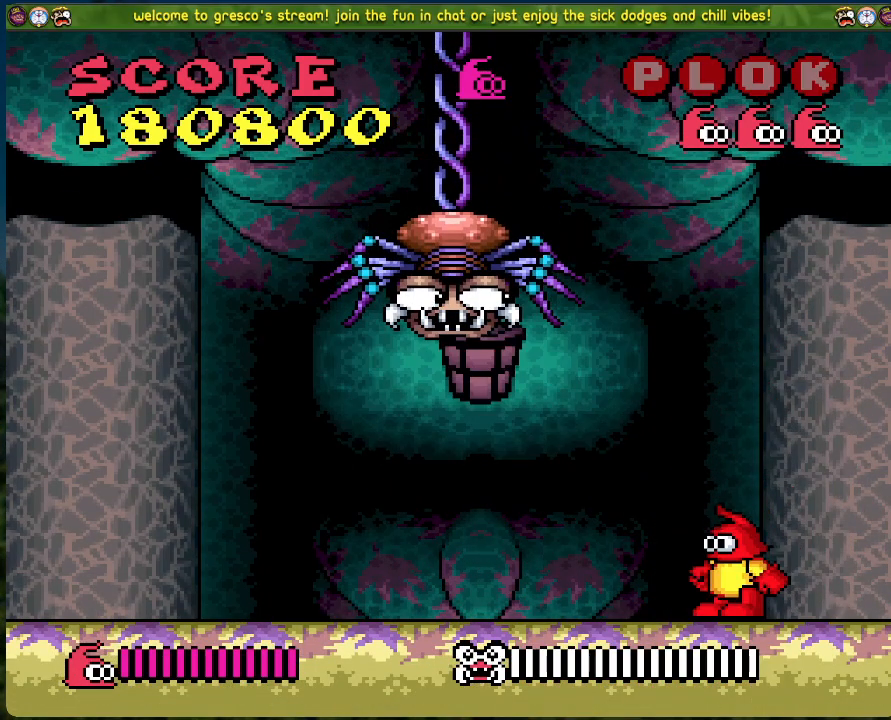
{"buttons": ["X"], "left_stick": "center", "events": [[217, "A", "down"], [267, "DPAD_LEFT", "down"], [401, "X", "down"], [484, "A", "up"], [484, "DPAD_LEFT", "up"]]}
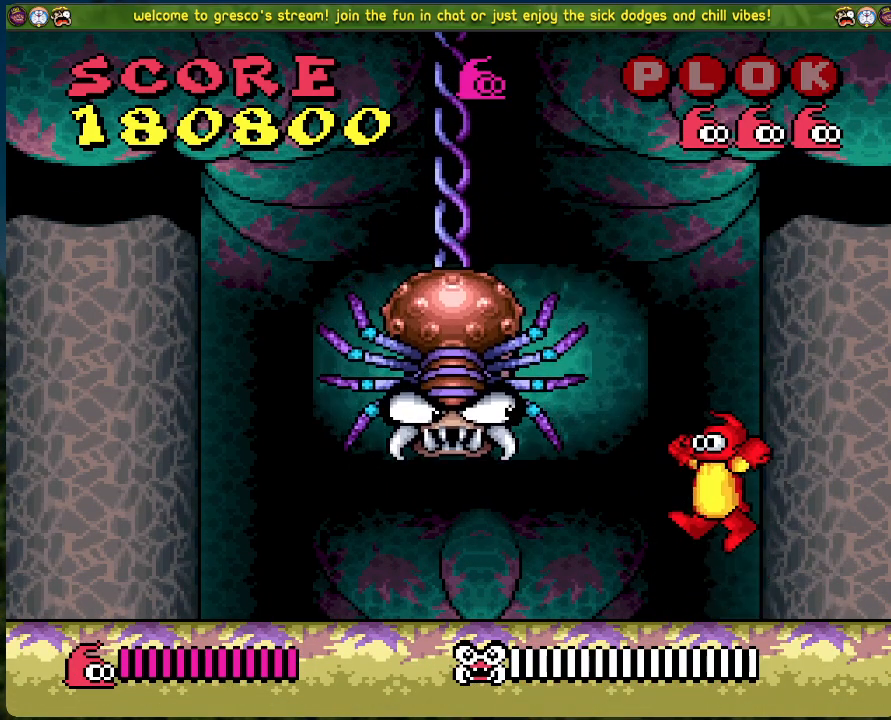
{"buttons": [], "left_stick": "center", "events": [[34, "X", "up"], [67, "X", "down"], [167, "X", "up"], [217, "X", "down"], [301, "X", "up"]]}
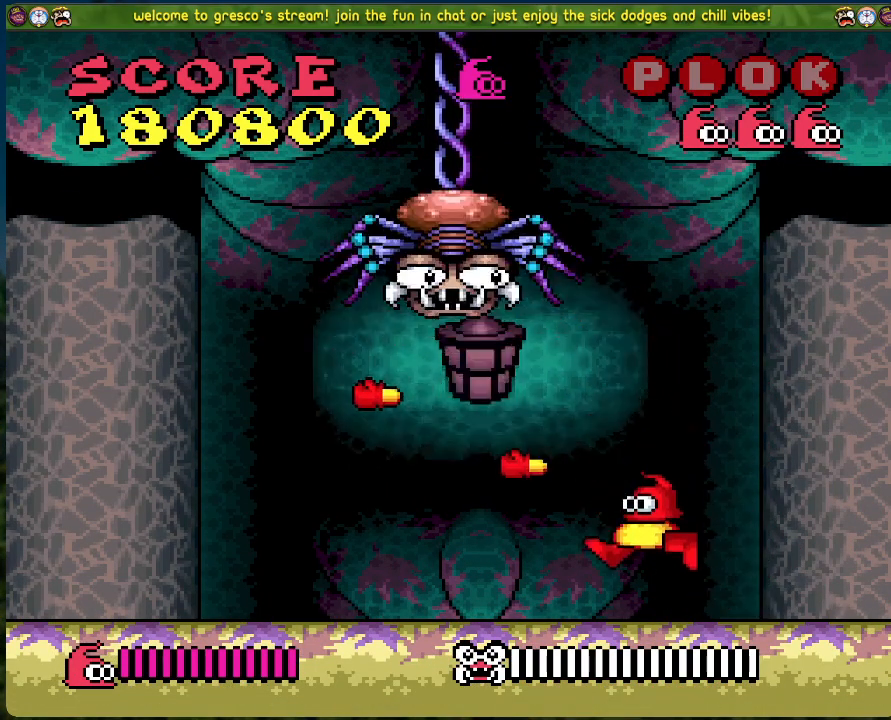
{"buttons": ["DPAD_RIGHT"], "left_stick": "center", "events": [[50, "DPAD_LEFT", "down"], [484, "DPAD_LEFT", "up"], [501, "DPAD_RIGHT", "down"]]}
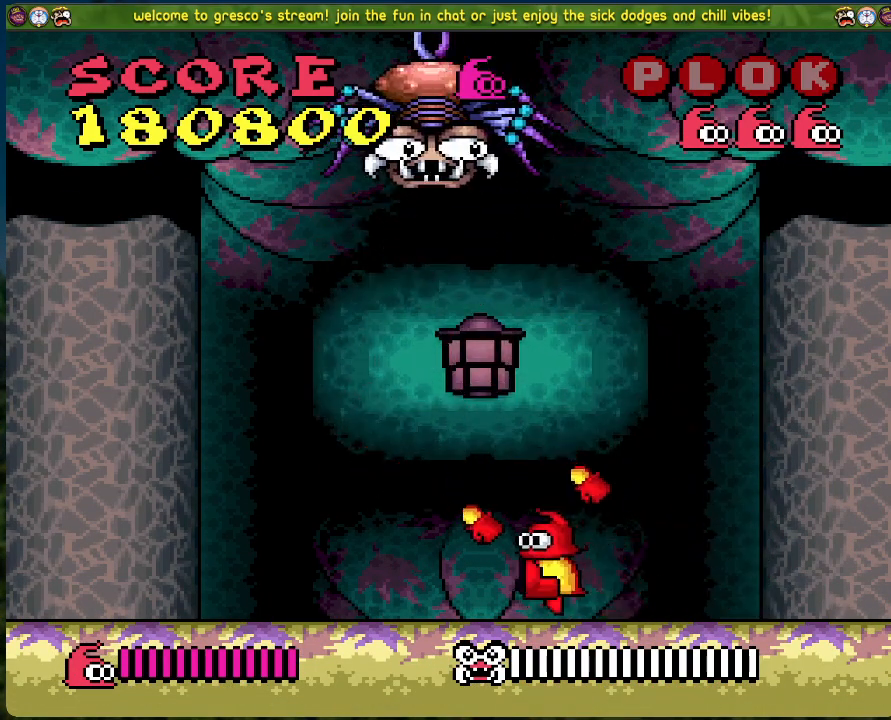
{"buttons": ["DPAD_RIGHT"], "left_stick": "center", "events": []}
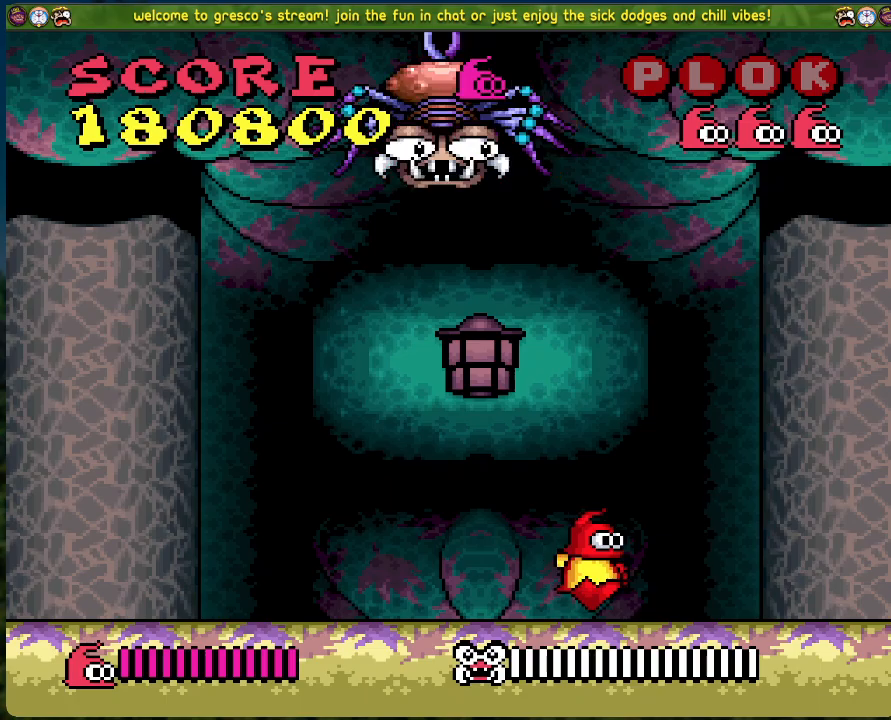
{"buttons": ["DPAD_LEFT"], "left_stick": "center", "events": [[452, "DPAD_RIGHT", "up"], [485, "DPAD_LEFT", "down"]]}
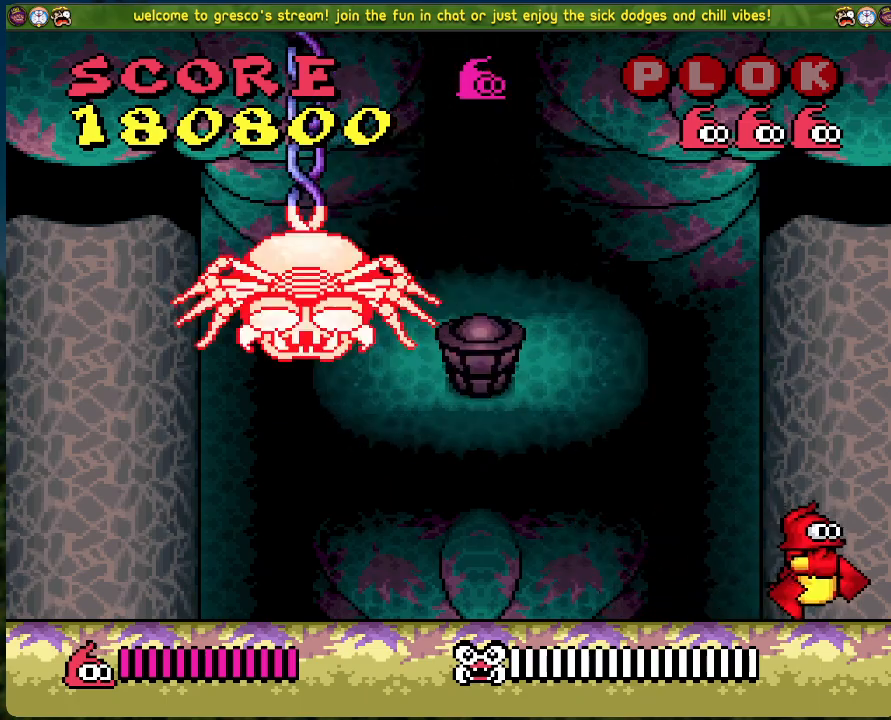
{"buttons": ["B", "DPAD_LEFT"], "left_stick": "center", "events": [[33, "B", "down"]]}
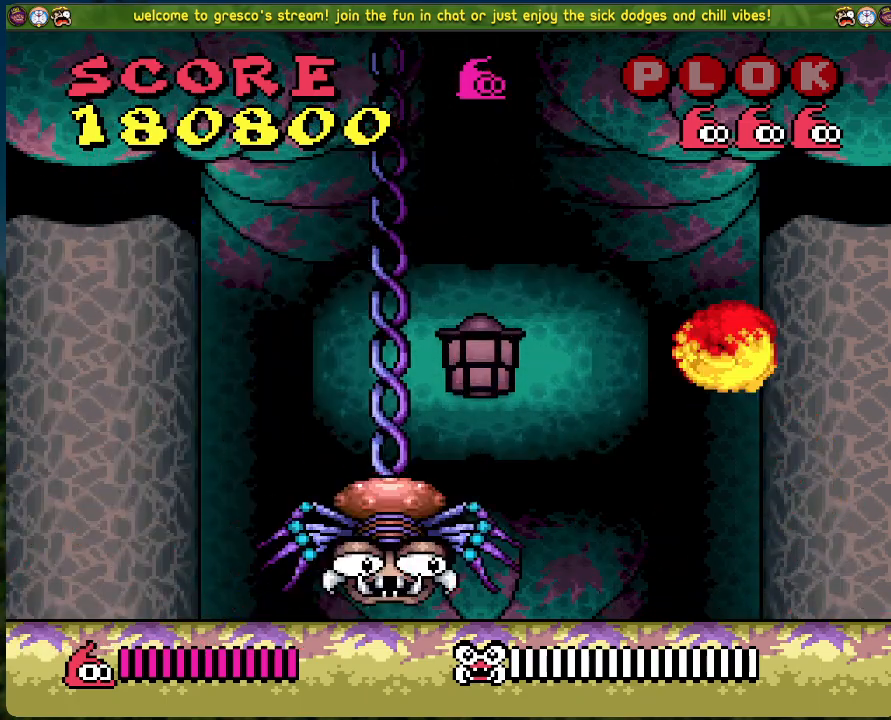
{"buttons": ["DPAD_LEFT"], "left_stick": "center", "events": [[168, "B", "up"]]}
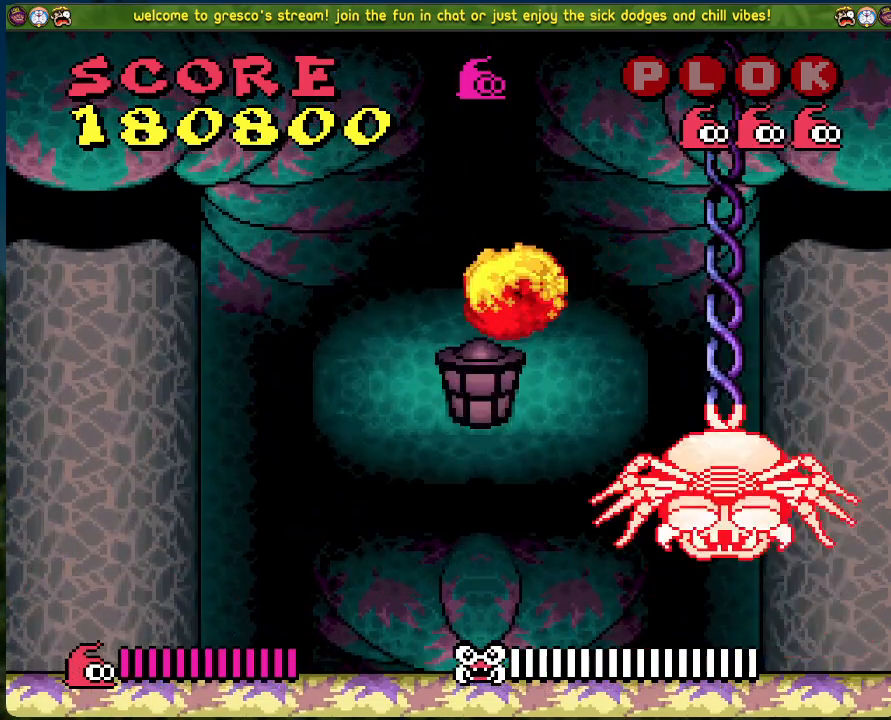
{"buttons": ["DPAD_RIGHT"], "left_stick": "center", "events": [[134, "DPAD_LEFT", "up"], [201, "DPAD_RIGHT", "down"]]}
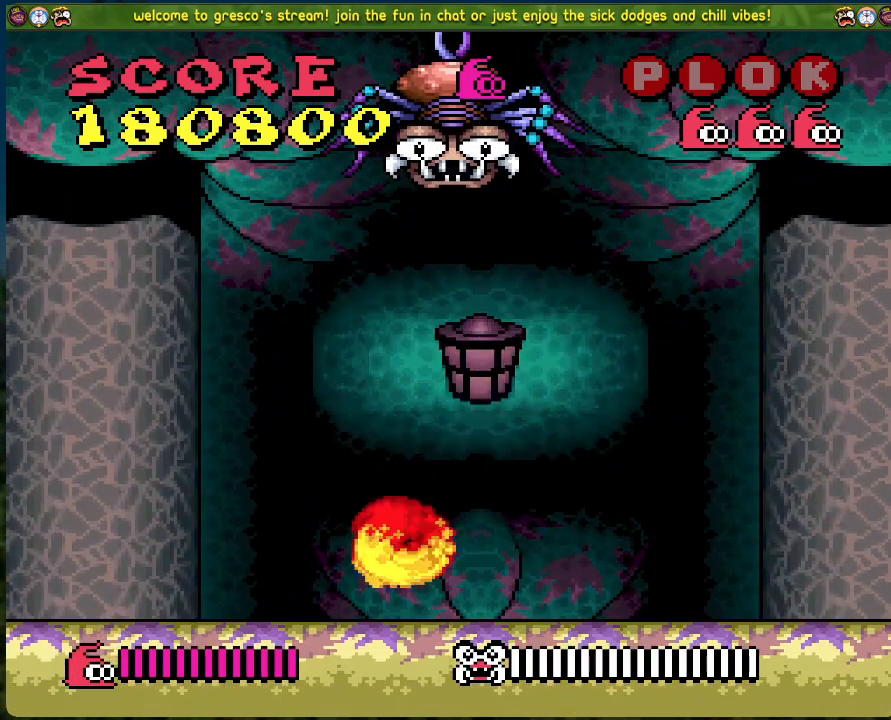
{"buttons": ["DPAD_RIGHT"], "left_stick": "center", "events": []}
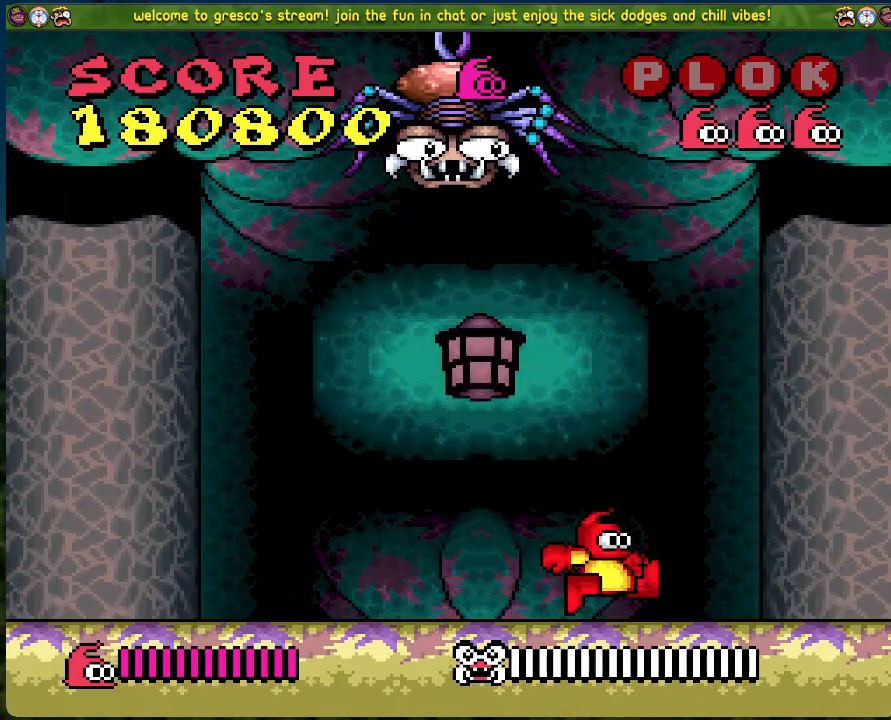
{"buttons": ["DPAD_LEFT"], "left_stick": "center", "events": [[351, "DPAD_RIGHT", "up"], [418, "DPAD_LEFT", "down"]]}
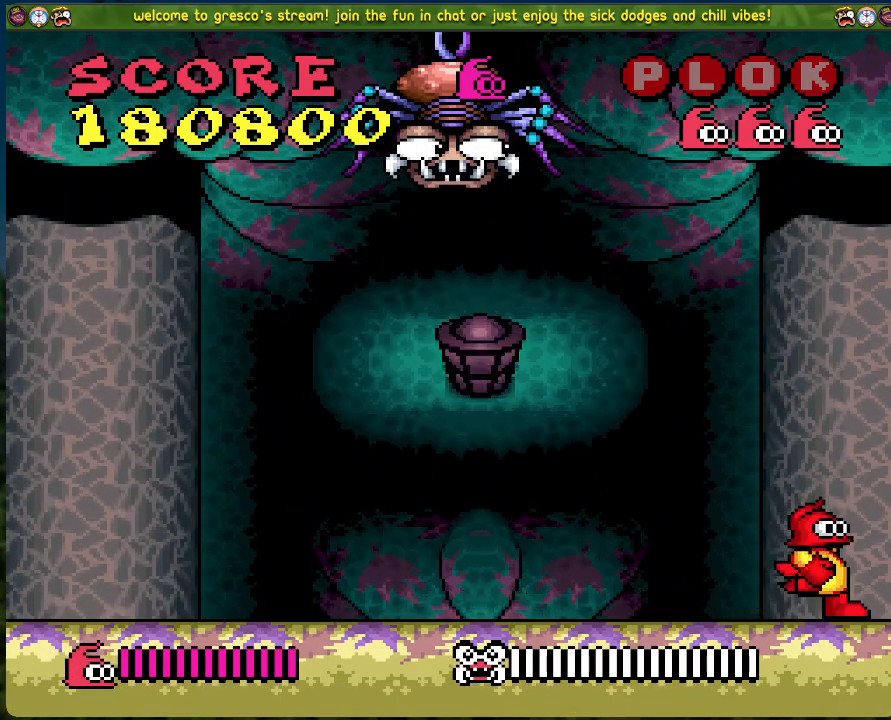
{"buttons": [], "left_stick": "center", "events": [[83, "DPAD_LEFT", "up"]]}
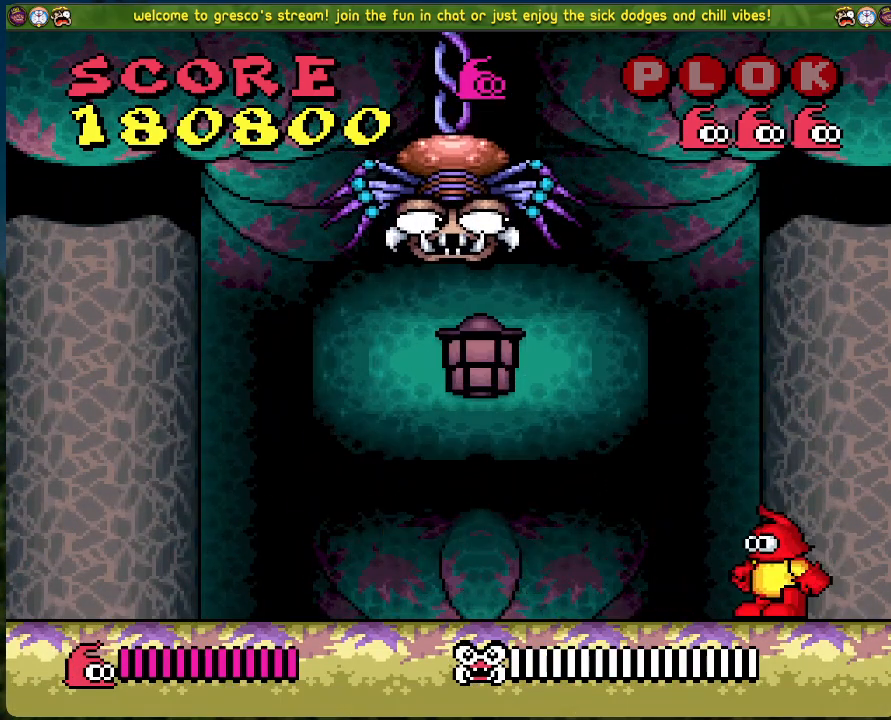
{"buttons": [], "left_stick": "center", "events": []}
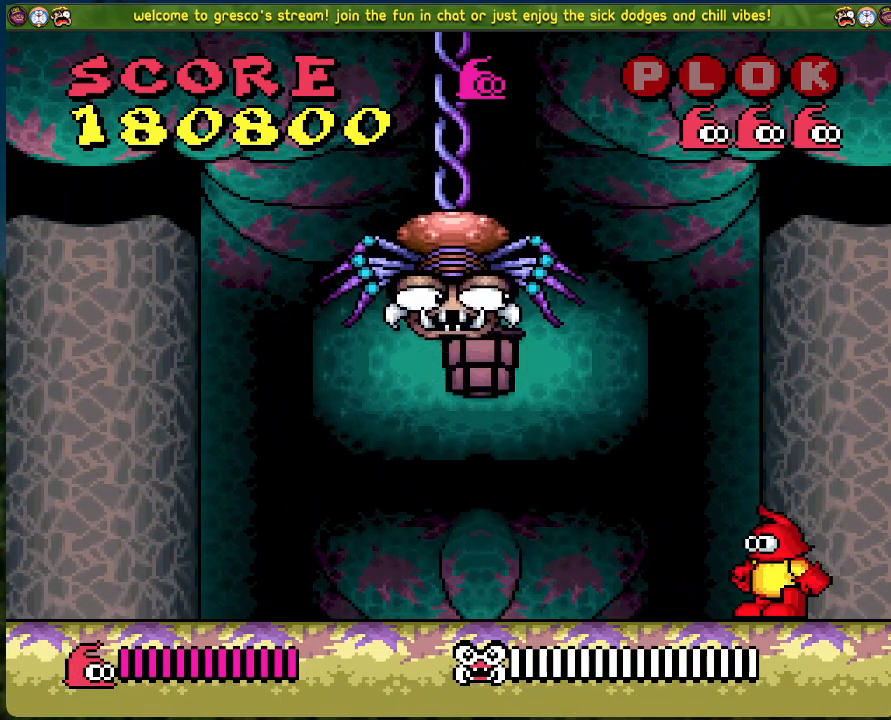
{"buttons": [], "left_stick": "center", "events": [[50, "DPAD_LEFT", "down"], [167, "DPAD_LEFT", "up"]]}
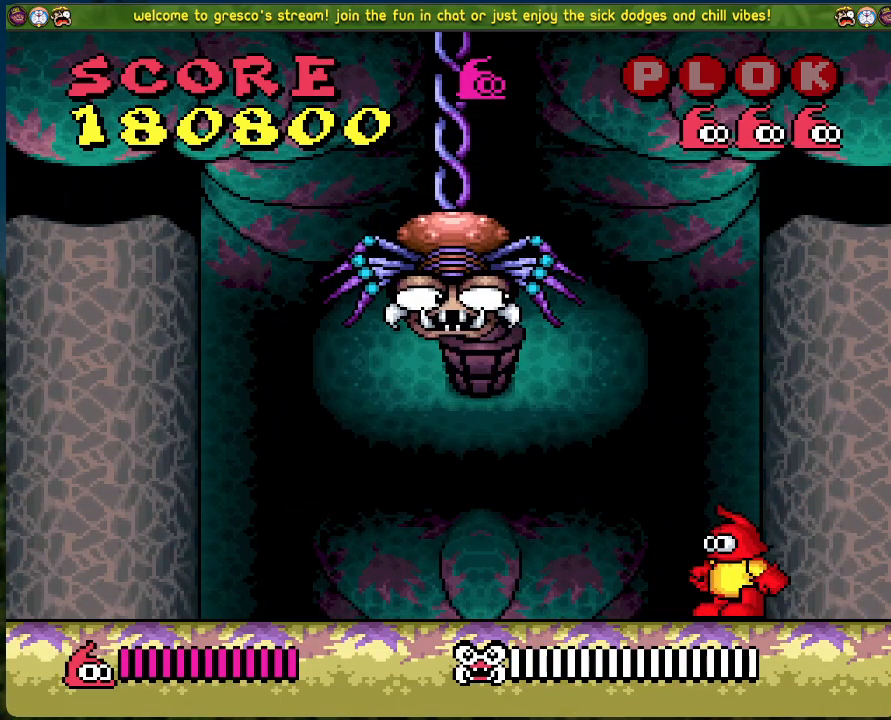
{"buttons": [], "left_stick": "center", "events": []}
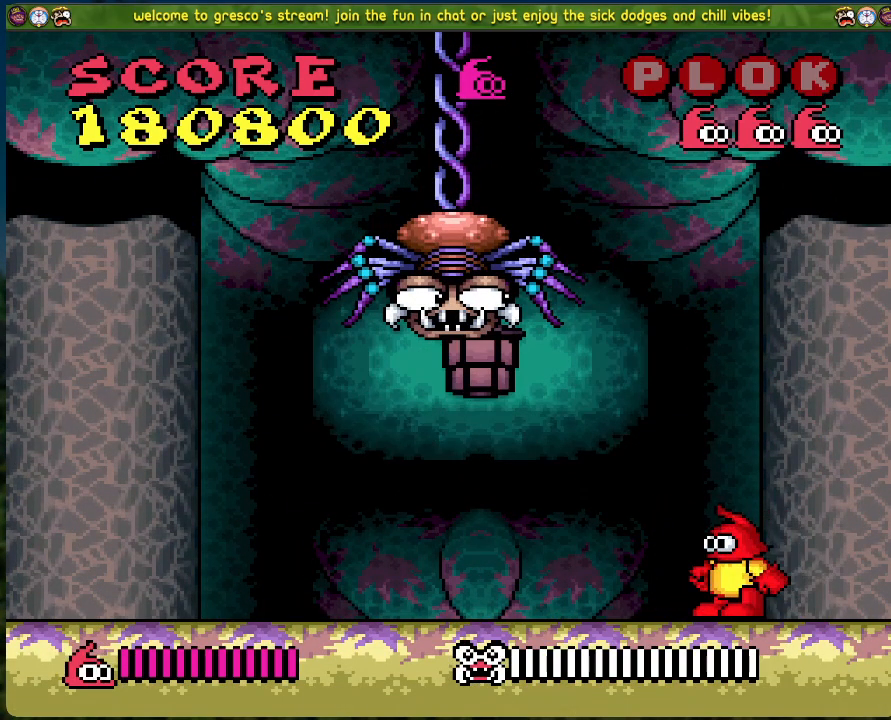
{"buttons": ["A", "DPAD_LEFT"], "left_stick": "center", "events": [[318, "A", "down"], [485, "DPAD_LEFT", "down"]]}
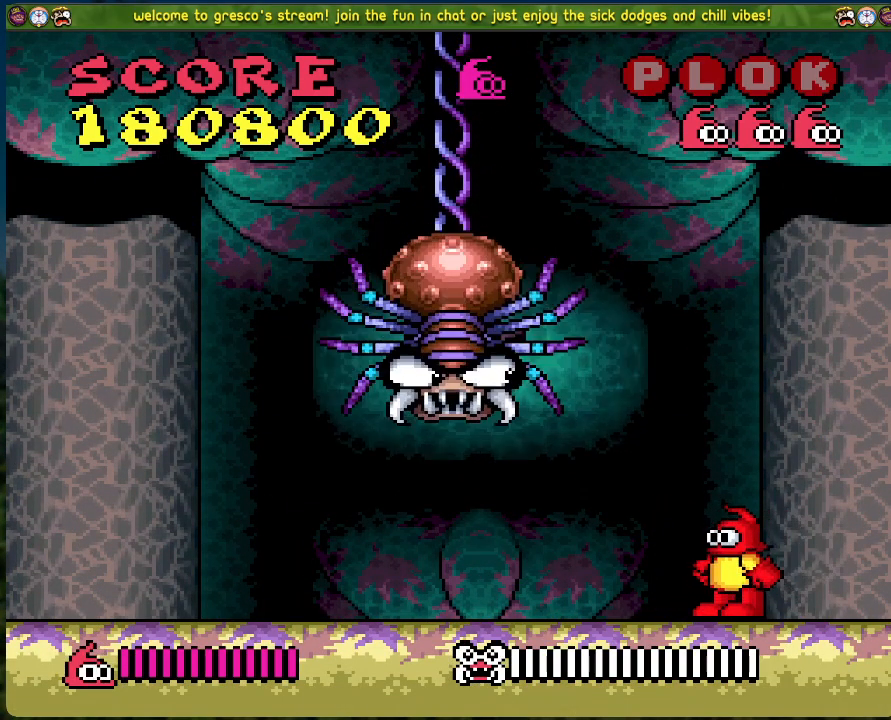
{"buttons": [], "left_stick": "center", "events": [[33, "X", "down"], [150, "A", "up"], [184, "X", "up"], [217, "DPAD_LEFT", "up"], [217, "X", "down"], [318, "X", "up"], [368, "X", "down"], [418, "X", "up"]]}